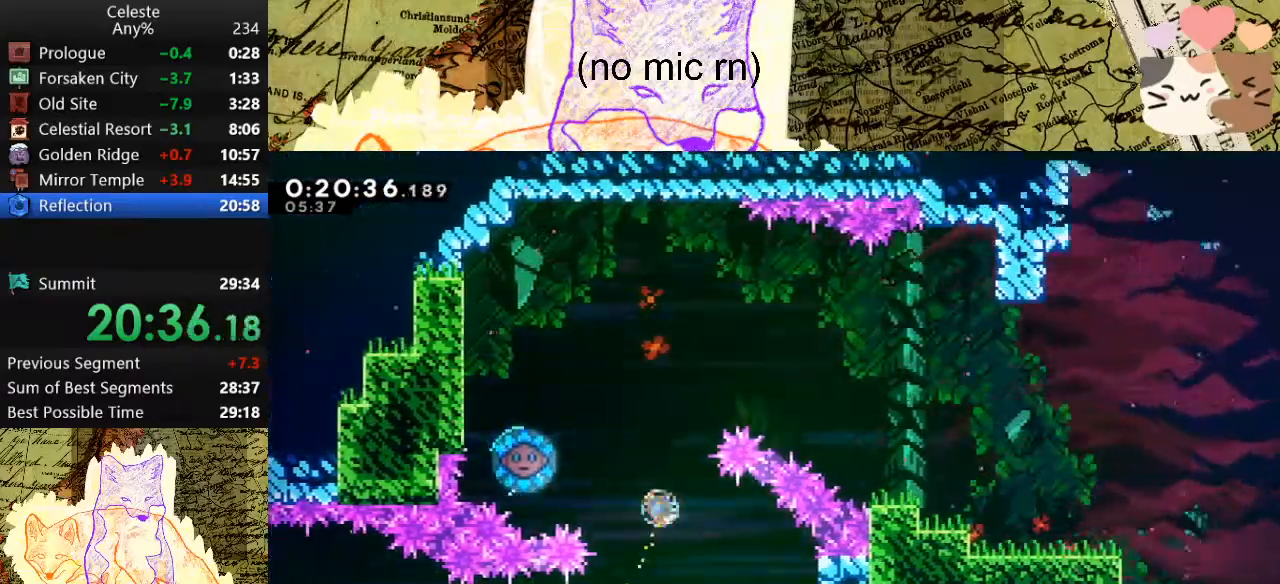
Gameplay with keyboard; each line is a JSON object with the keys held at the frame after it. "events" lists presses ("down") and releases ("up") of "a", "d", "dash", "demo", "grab", "jump", "map", "menu", "s", "space" and "w" between this image and that frame as [ms after this image, input, new state], when the widget could be followed in between. No other keys are recorded. Mouse input is not recorded. Key names are as the overlay labels them; some are game actions (e.g. jump) rather than physical keys.
{"keys": ["d"], "events": [[167, "dash", "up"], [233, "a", "up"], [233, "d", "down"], [233, "w", "up"]]}
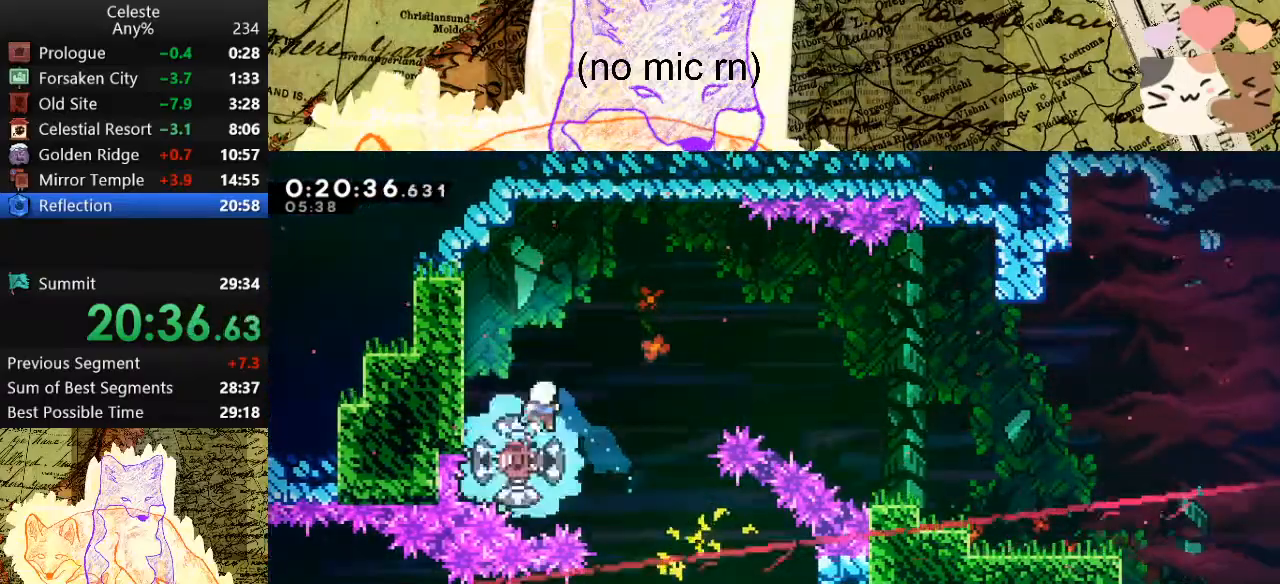
{"keys": ["d"], "events": [[100, "a", "down"], [100, "d", "up"], [100, "grab", "down"], [233, "a", "up"], [300, "d", "down"], [367, "grab", "up"]]}
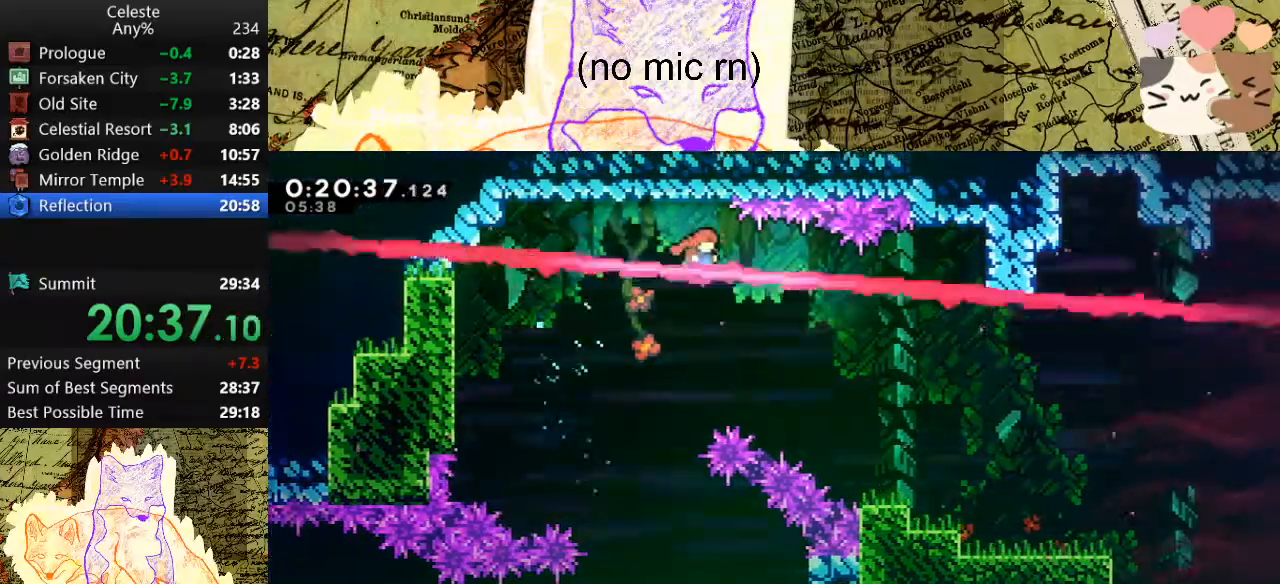
{"keys": ["d"], "events": [[267, "dash", "down"], [433, "dash", "up"]]}
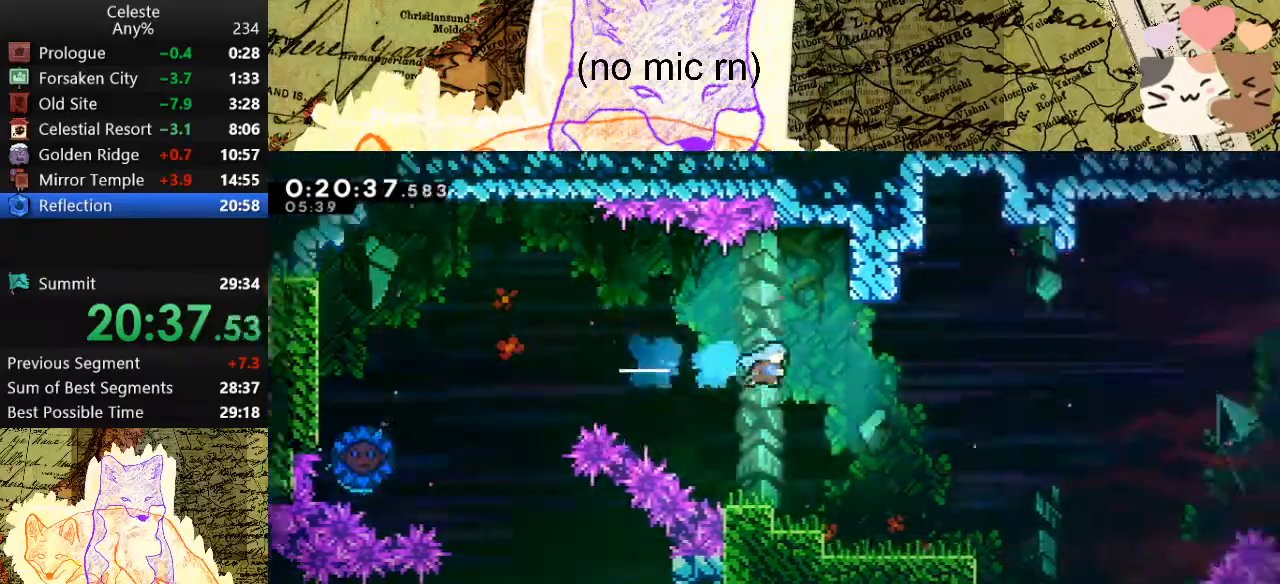
{"keys": [], "events": [[167, "d", "up"], [433, "a", "down"], [500, "a", "up"]]}
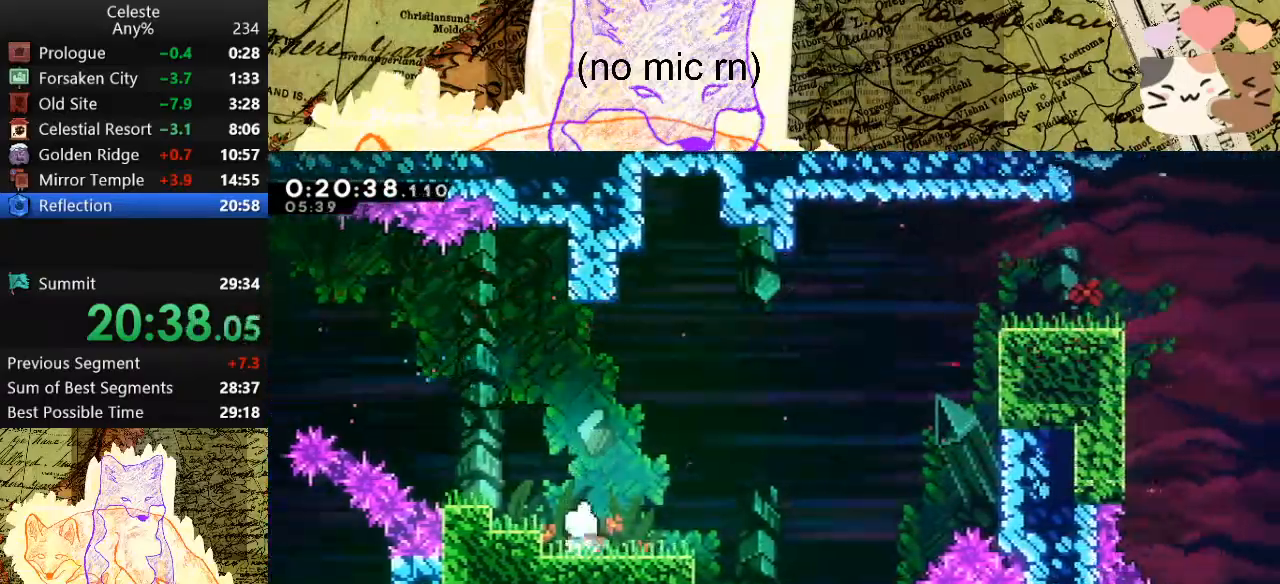
{"keys": ["d", "dash", "grab", "w"], "events": [[33, "d", "down"], [67, "dash", "down"], [267, "dash", "up"], [267, "space", "down"], [367, "grab", "down"], [367, "w", "down"], [400, "dash", "down"], [467, "space", "up"]]}
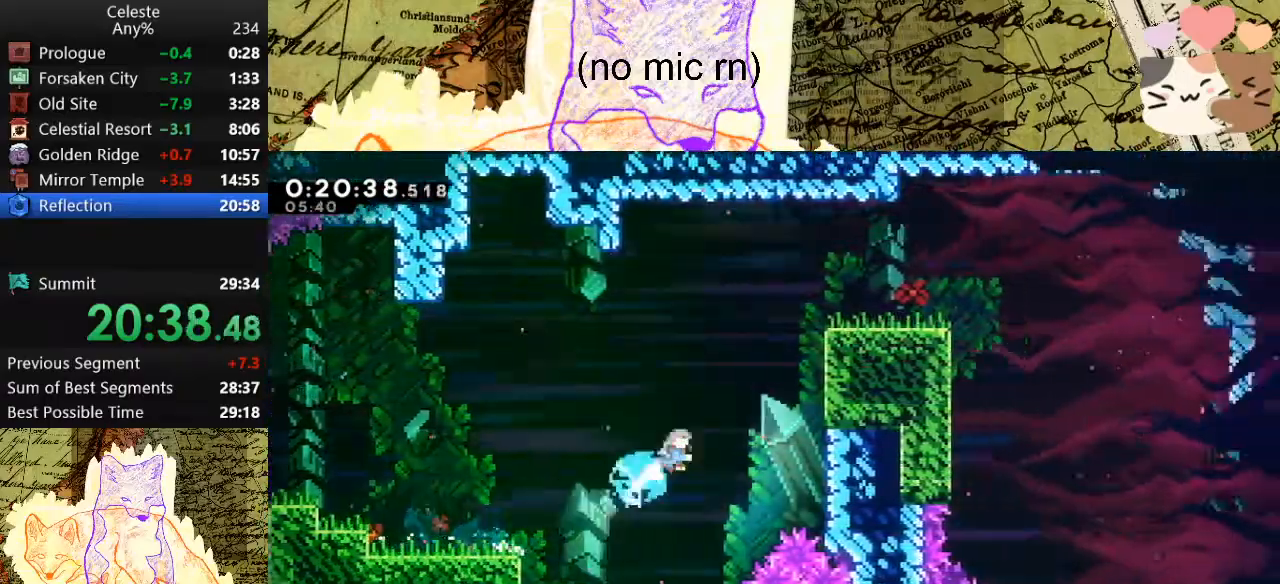
{"keys": ["d", "grab", "jump", "space", "w"], "events": [[133, "dash", "up"], [233, "space", "down"], [367, "jump", "down"]]}
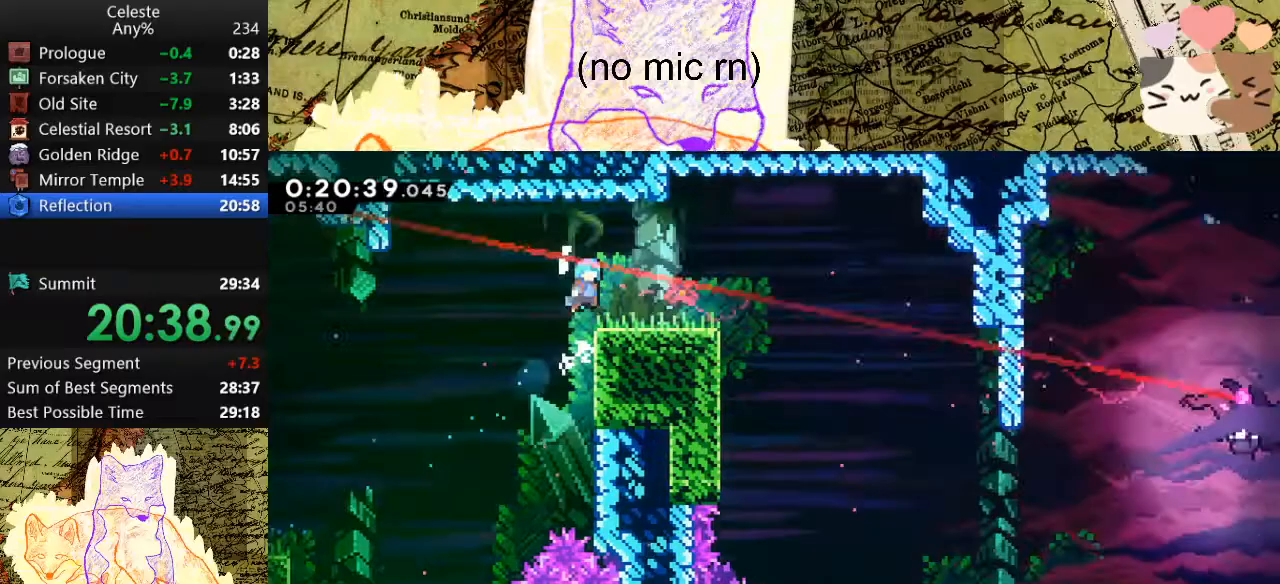
{"keys": ["d", "s"], "events": [[33, "jump", "up"], [33, "space", "up"], [33, "w", "up"], [67, "d", "up"], [67, "grab", "up"], [200, "d", "down"], [200, "s", "down"], [267, "dash", "down"], [300, "space", "down"], [367, "dash", "up"], [400, "space", "up"]]}
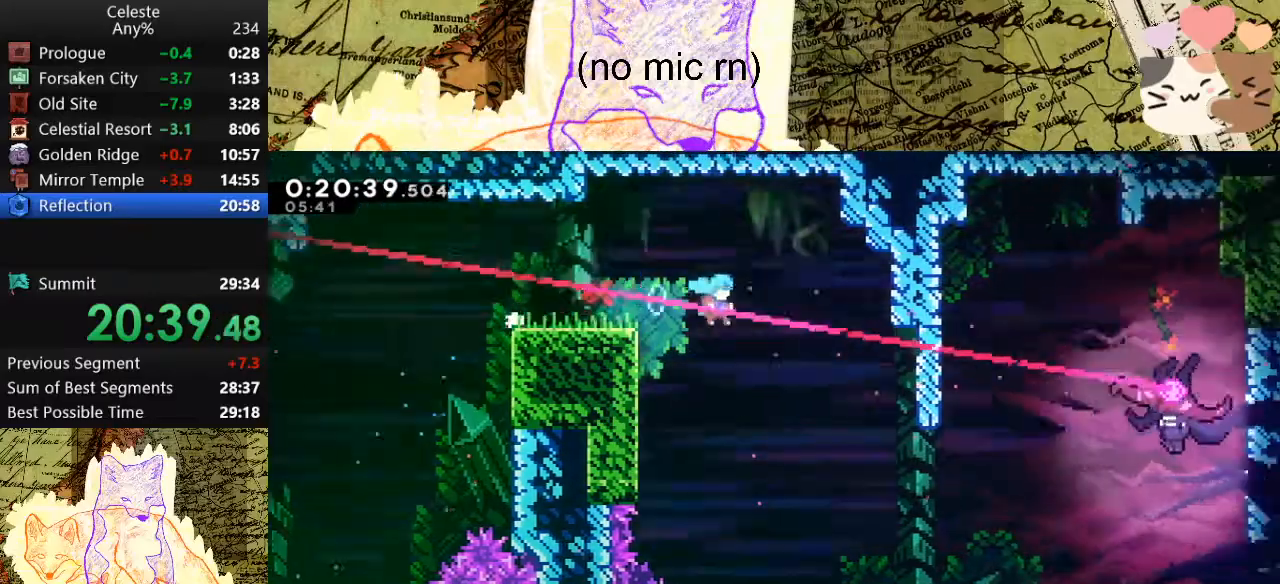
{"keys": ["d"], "events": [[233, "s", "up"]]}
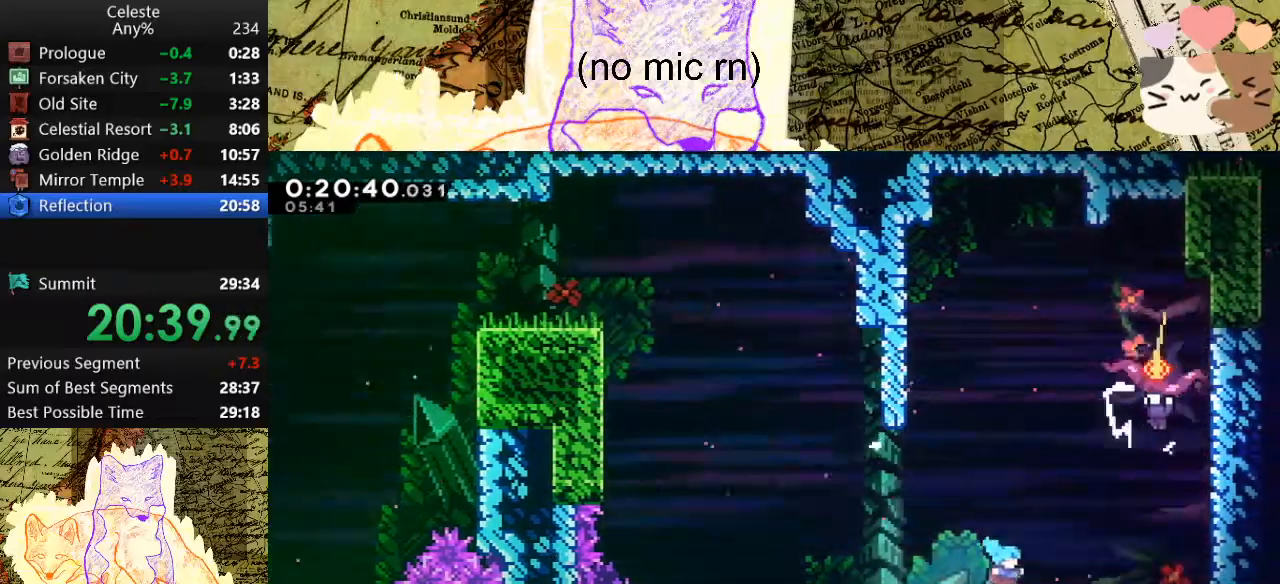
{"keys": ["d"], "events": [[100, "w", "down"], [167, "dash", "down"], [333, "dash", "up"], [400, "w", "up"]]}
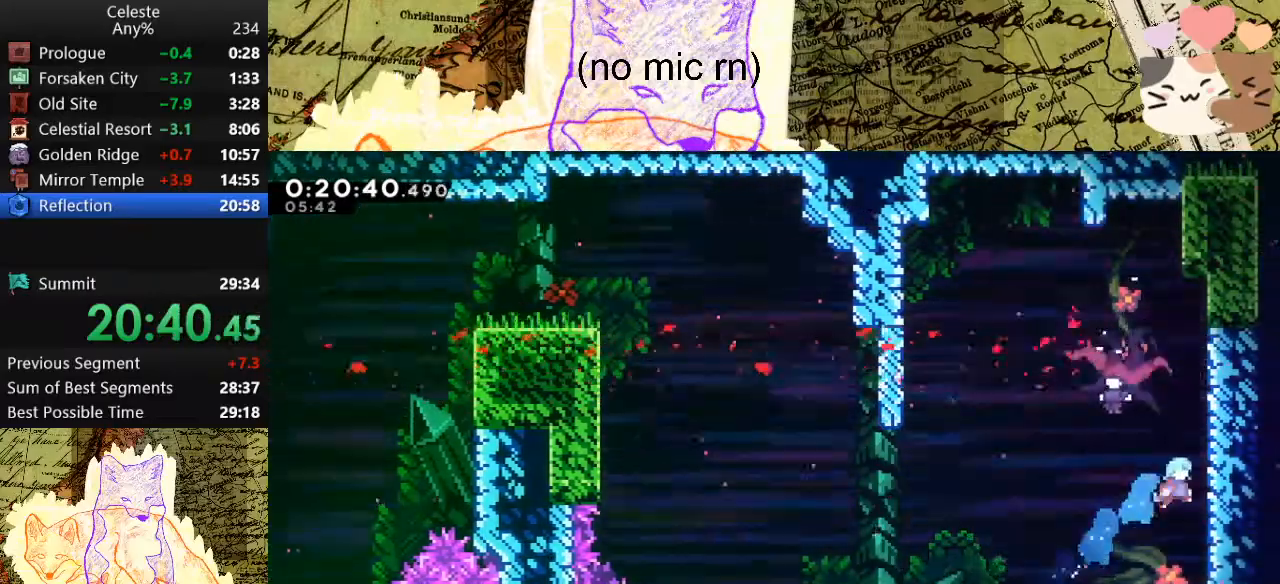
{"keys": ["a", "grab", "w"], "events": [[67, "w", "down"], [133, "grab", "down"], [233, "space", "down"], [367, "a", "down"], [367, "d", "up"], [400, "space", "up"]]}
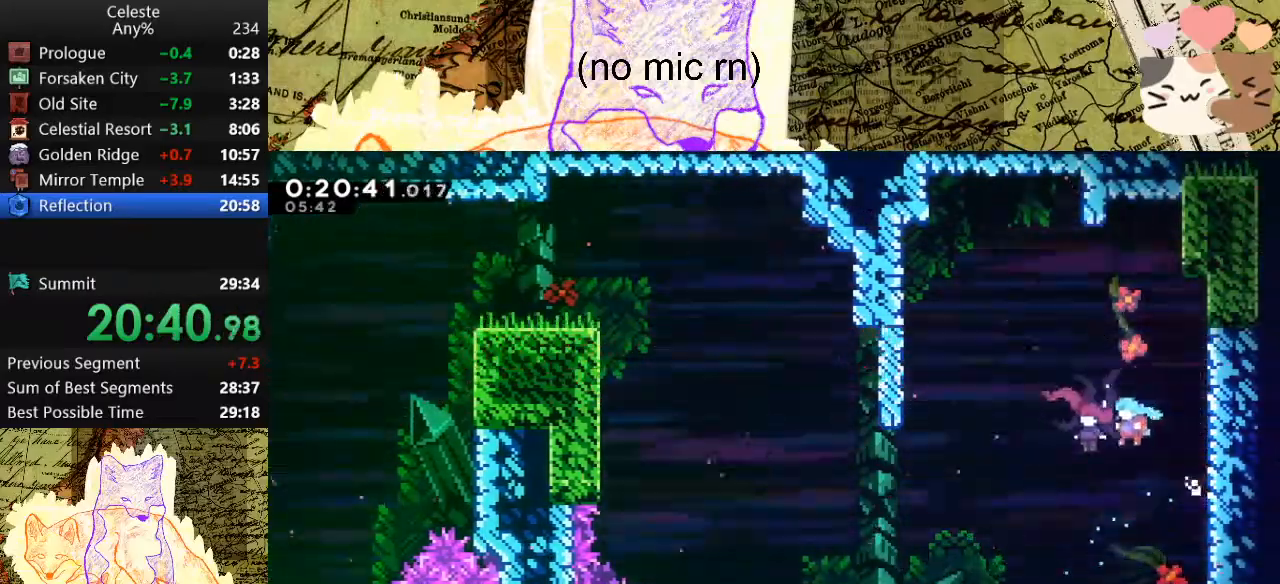
{"keys": ["d"], "events": [[200, "a", "up"], [200, "d", "down"], [200, "w", "up"], [233, "grab", "up"]]}
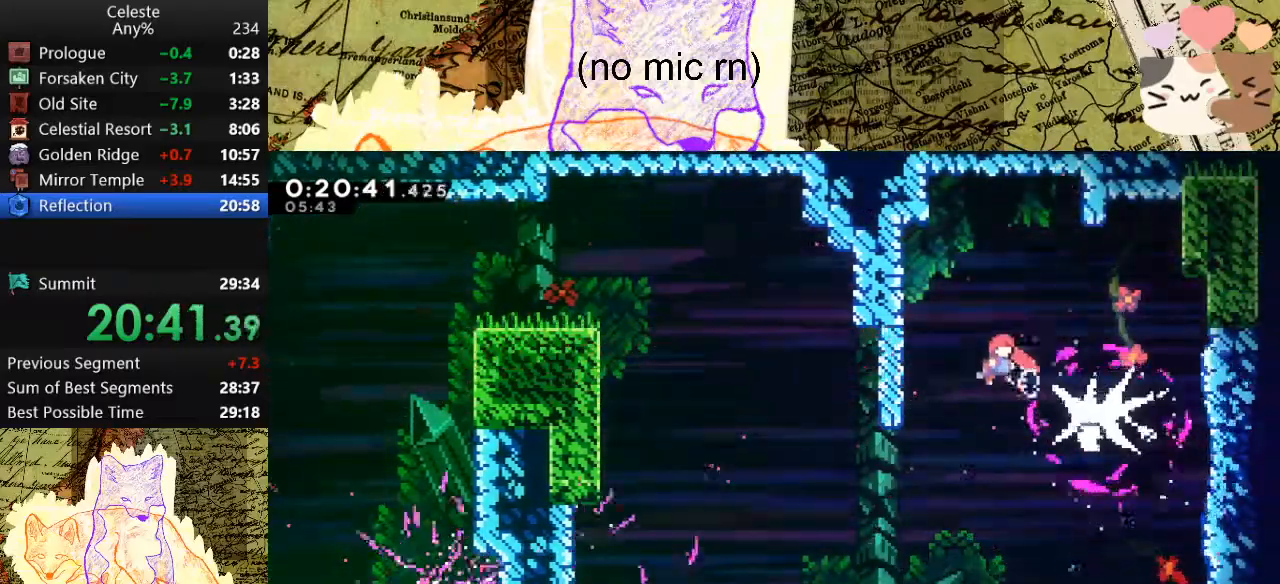
{"keys": ["d", "s"], "events": [[167, "dash", "down"], [333, "dash", "up"], [433, "s", "down"]]}
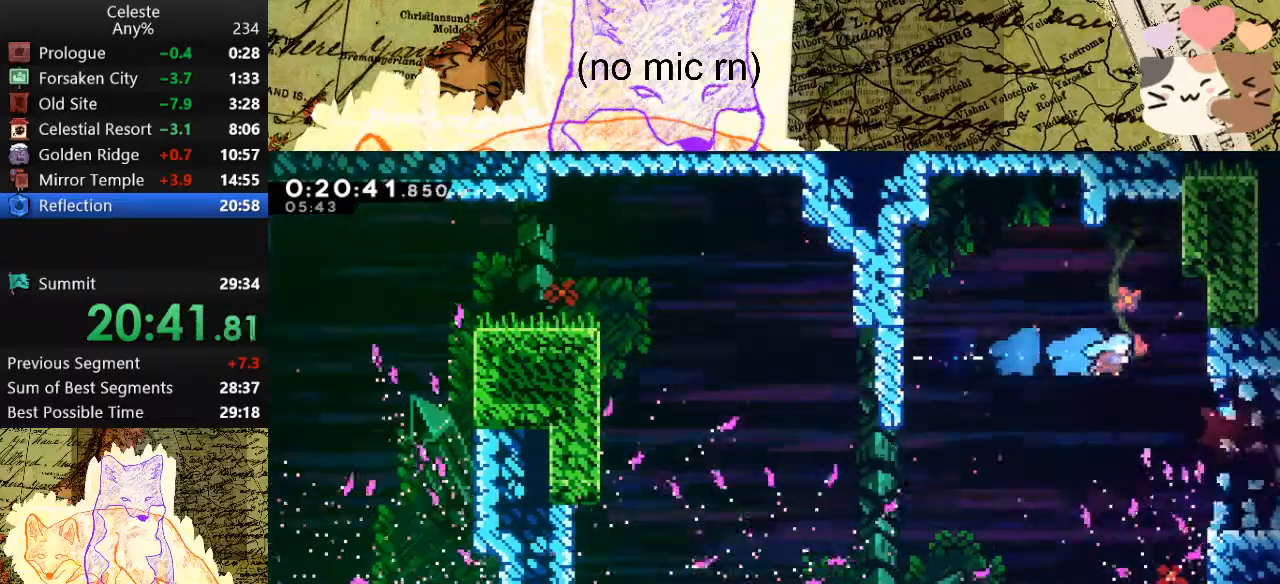
{"keys": ["d", "dash"], "events": [[400, "dash", "down"], [500, "s", "up"]]}
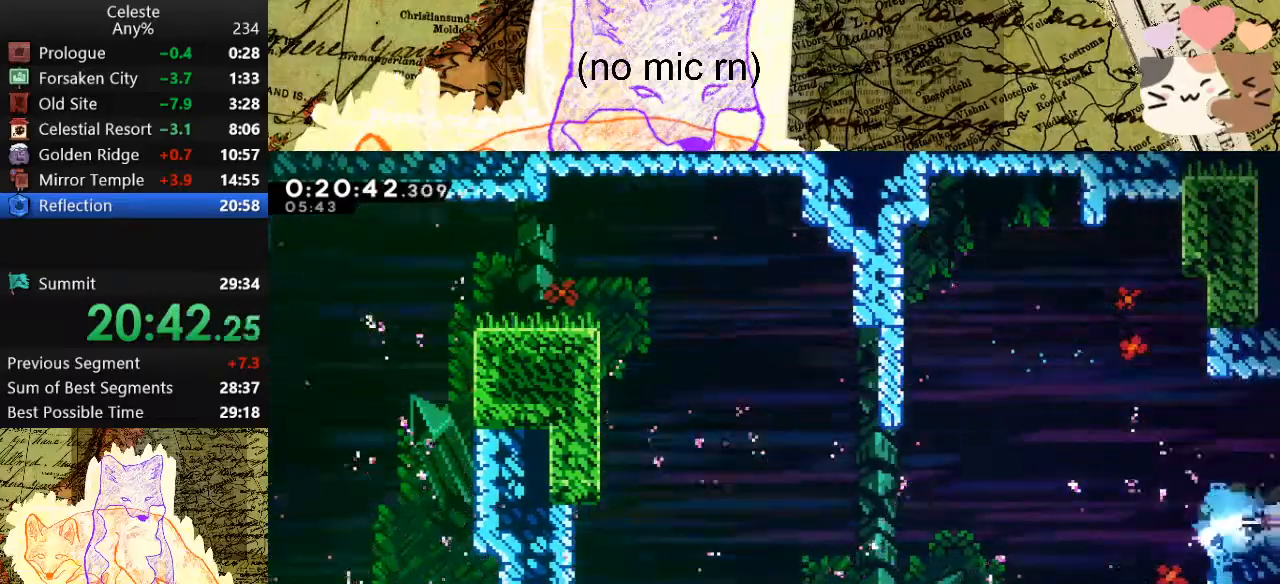
{"keys": ["d"], "events": [[100, "dash", "up"]]}
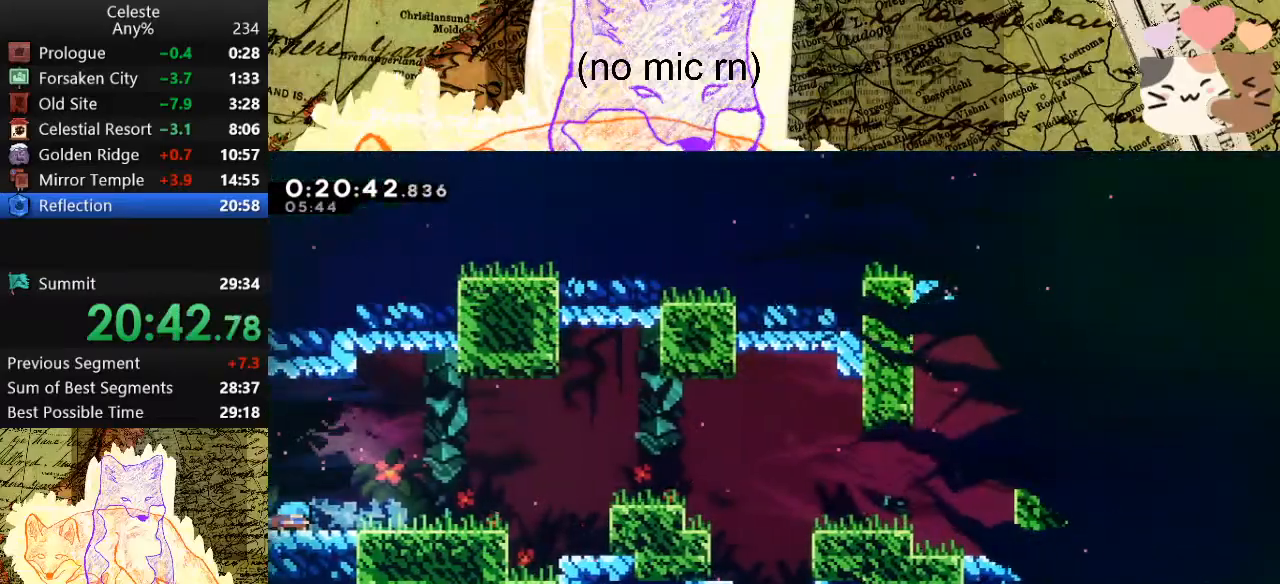
{"keys": ["d", "demo"], "events": [[167, "space", "down"], [367, "space", "up"], [433, "demo", "down"]]}
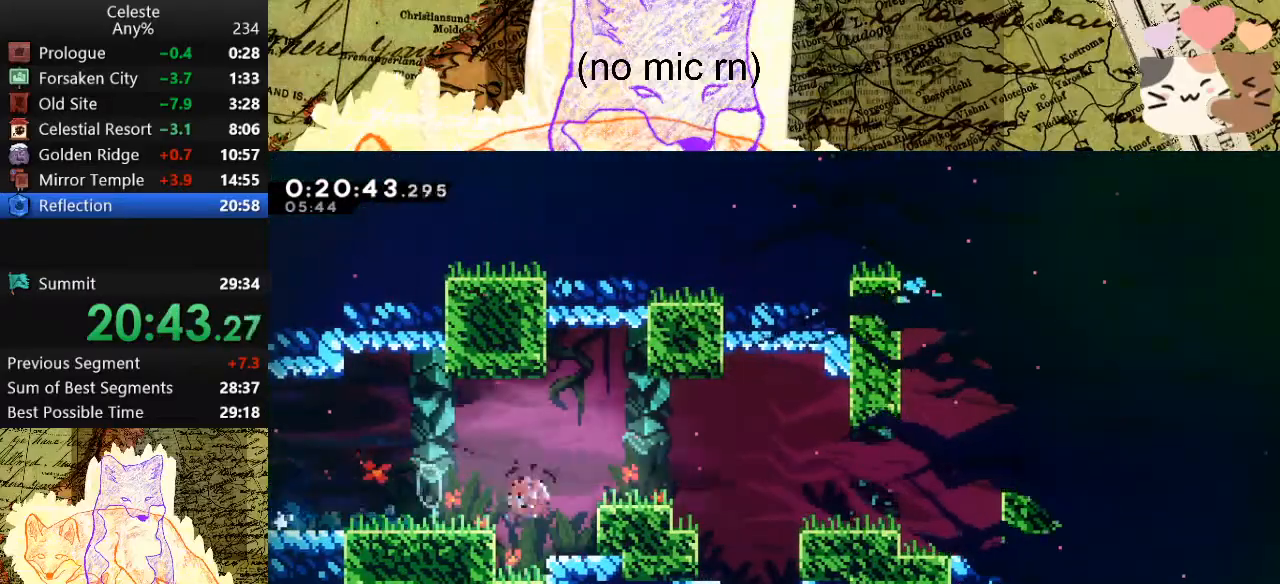
{"keys": ["d", "demo"], "events": [[133, "demo", "up"], [133, "space", "down"], [467, "space", "up"], [500, "demo", "down"]]}
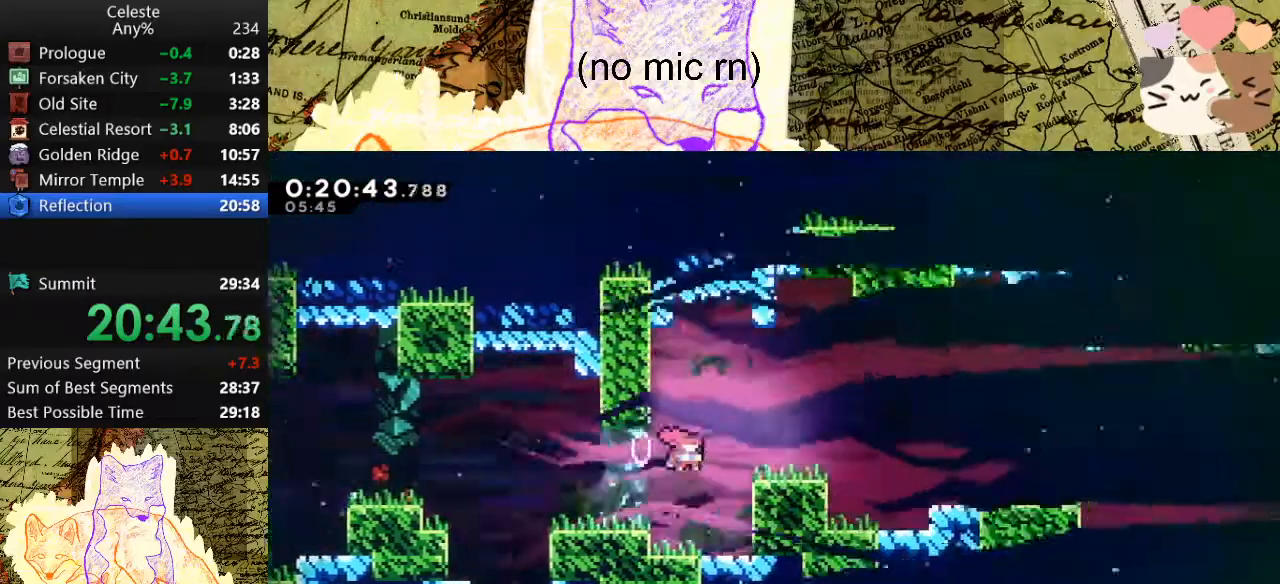
{"keys": ["d", "s", "space"], "events": [[167, "space", "down"], [200, "demo", "up"], [267, "s", "down"], [333, "dash", "down"], [333, "space", "up"], [500, "dash", "up"], [500, "space", "down"]]}
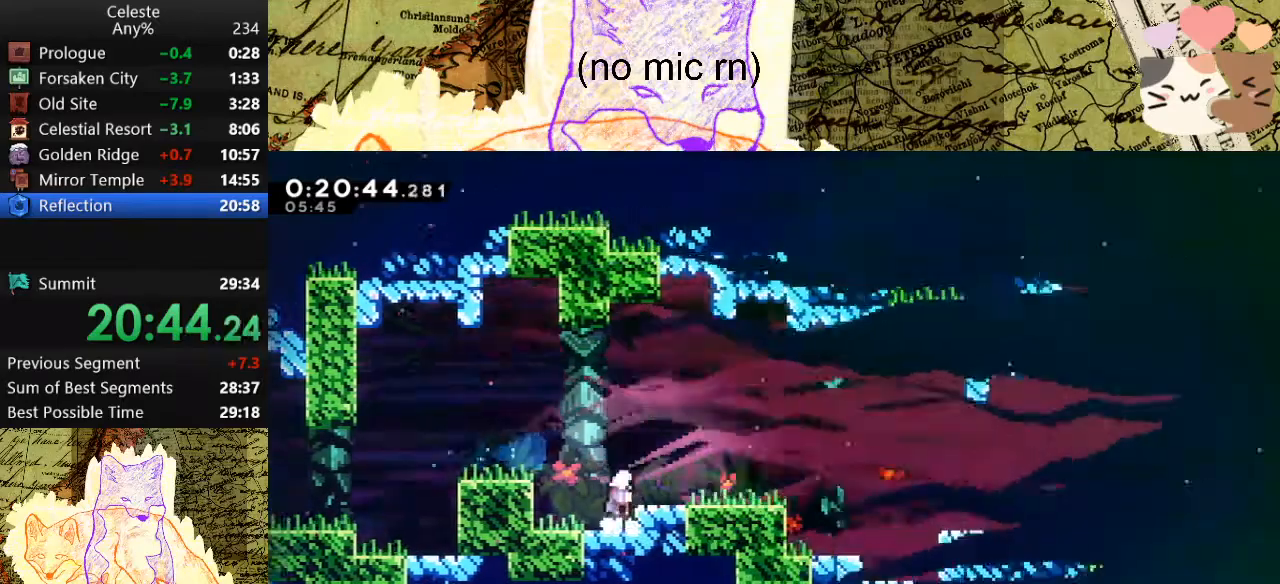
{"keys": ["d", "s", "space"], "events": [[167, "dash", "down"], [167, "space", "up"], [333, "dash", "up"], [333, "space", "down"]]}
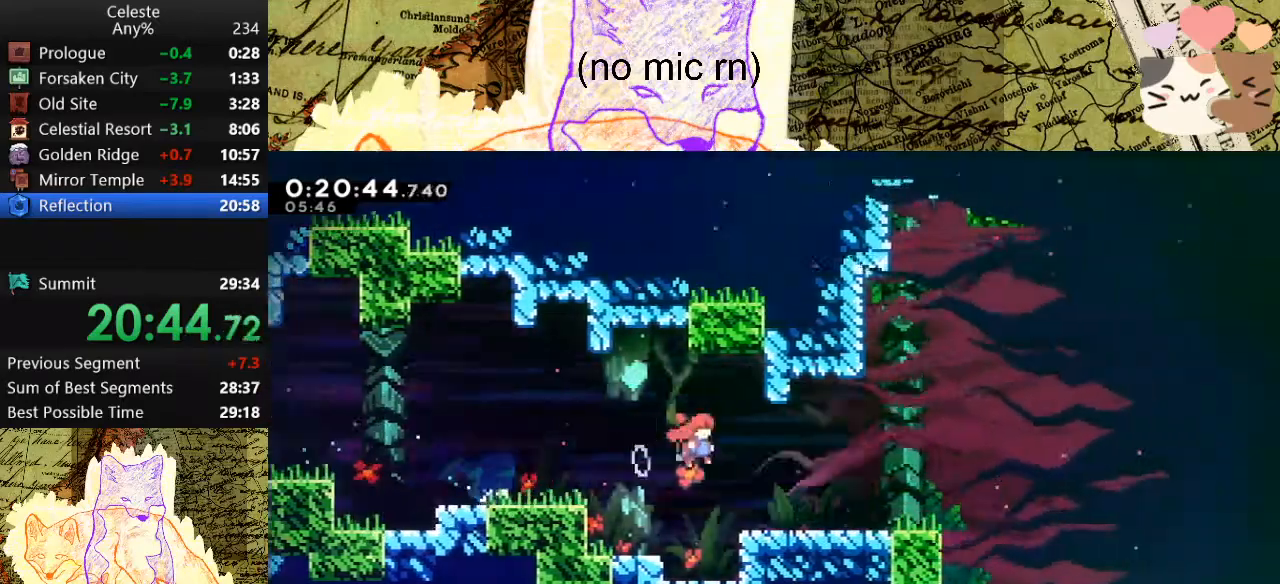
{"keys": ["d", "s", "space"], "events": [[67, "dash", "down"], [100, "space", "up"], [233, "dash", "up"], [233, "space", "down"]]}
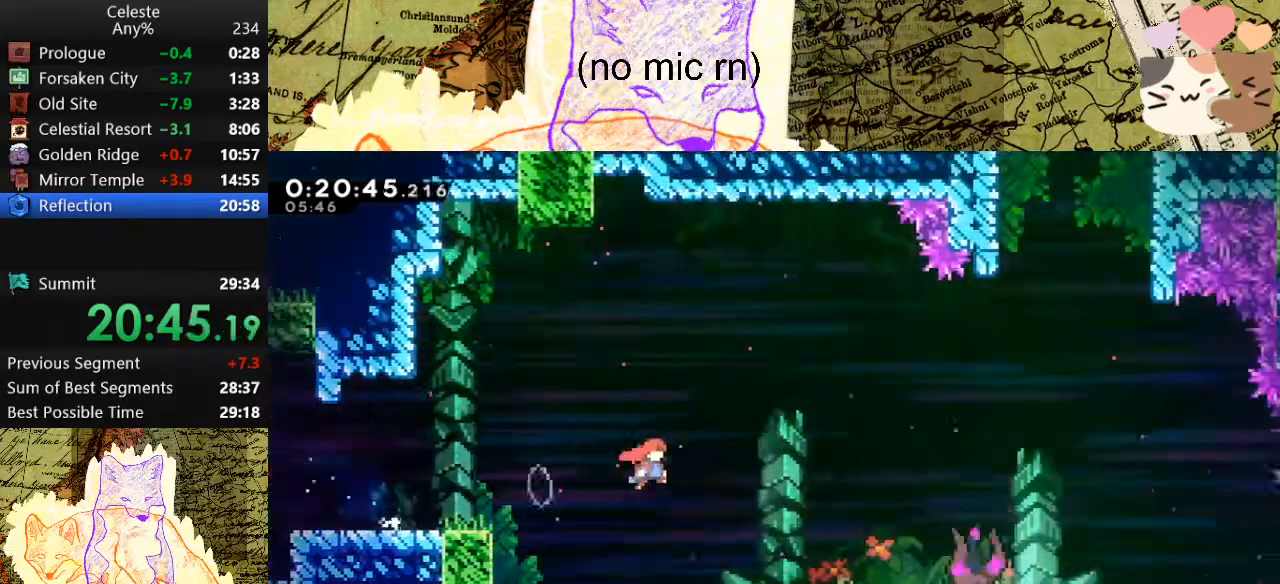
{"keys": ["demo", "menu"], "events": [[67, "dash", "down"], [133, "space", "up"], [267, "dash", "up"], [300, "s", "up"], [367, "d", "up"], [367, "menu", "down"], [400, "demo", "down"]]}
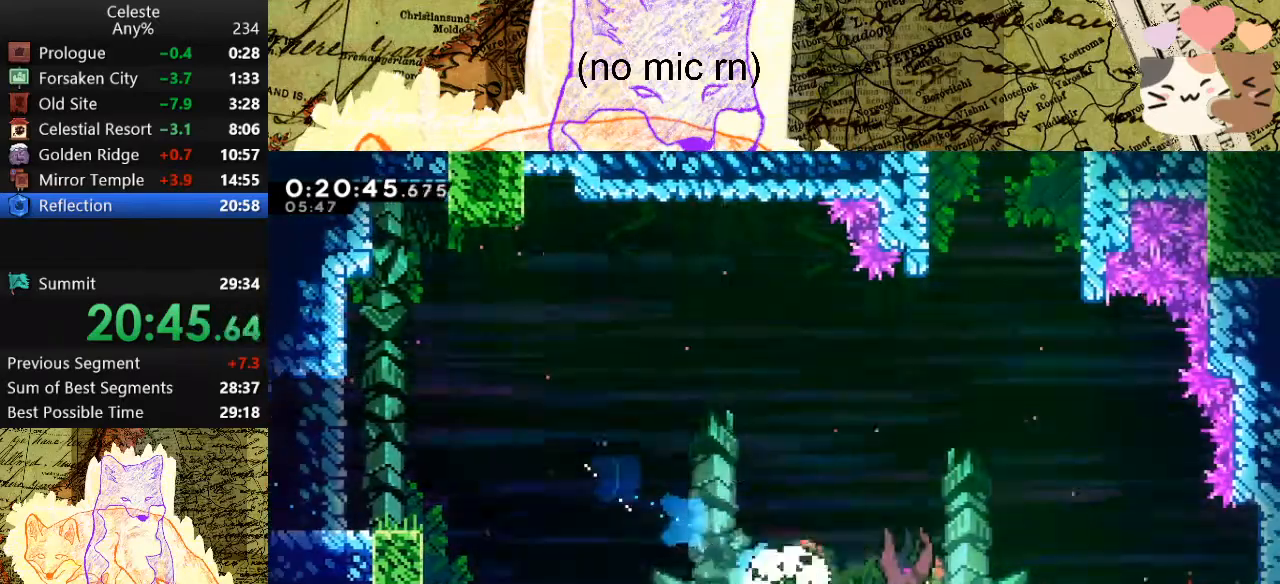
{"keys": ["dash"], "events": [[67, "menu", "up"], [100, "demo", "up"], [433, "dash", "down"]]}
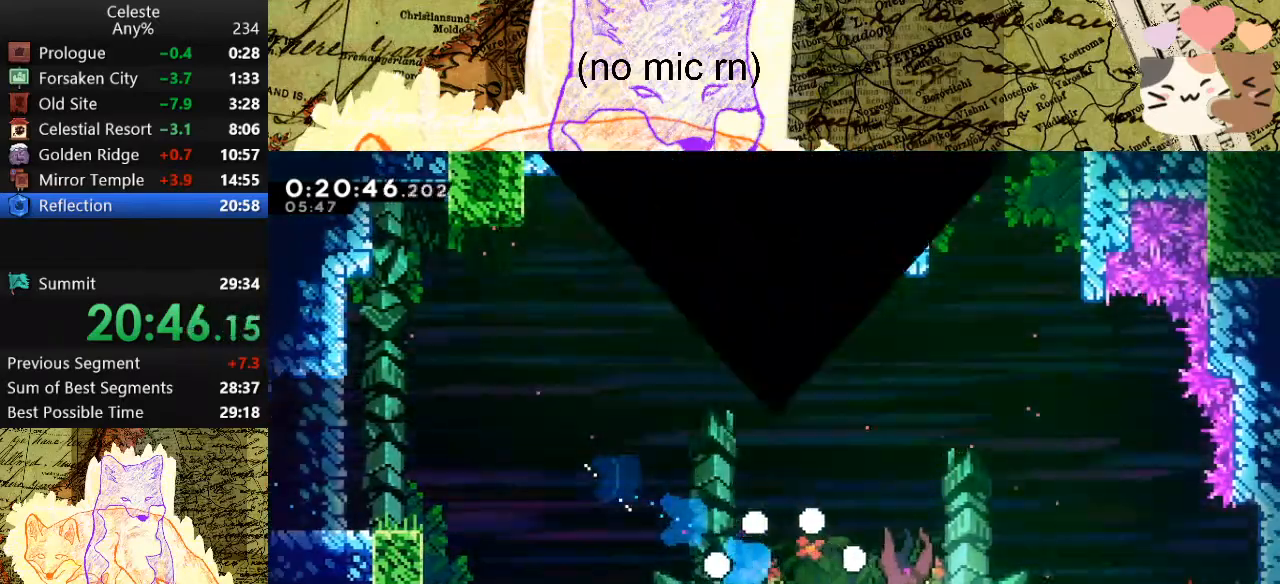
{"keys": [], "events": [[67, "dash", "up"], [133, "dash", "down"], [267, "dash", "up"], [300, "dash", "down"], [467, "dash", "up"]]}
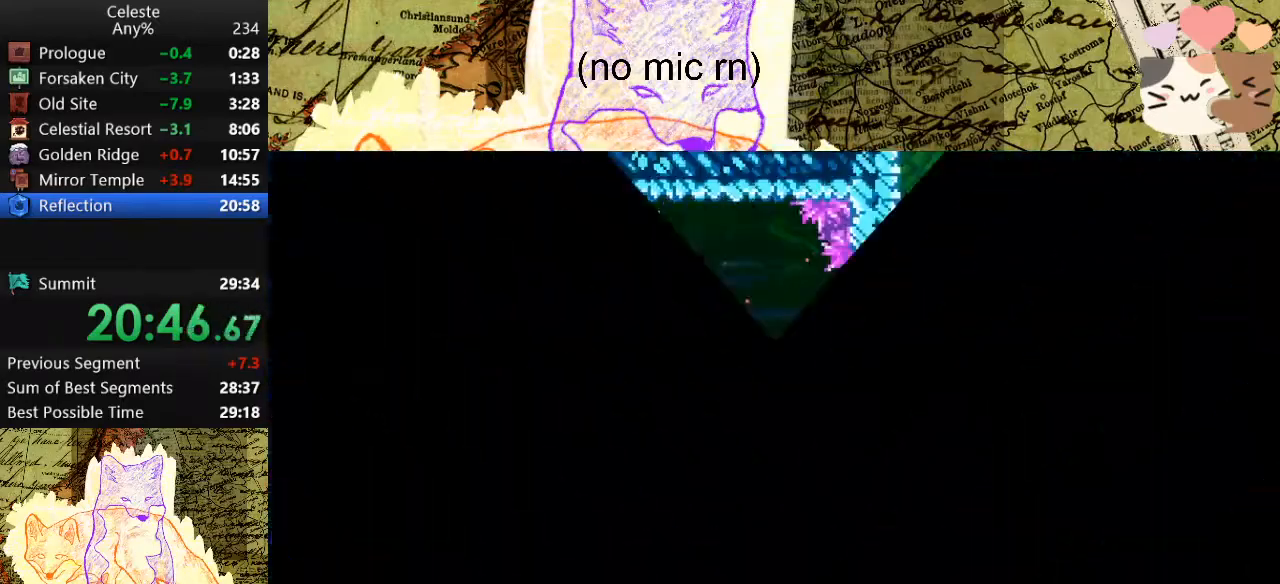
{"keys": [], "events": []}
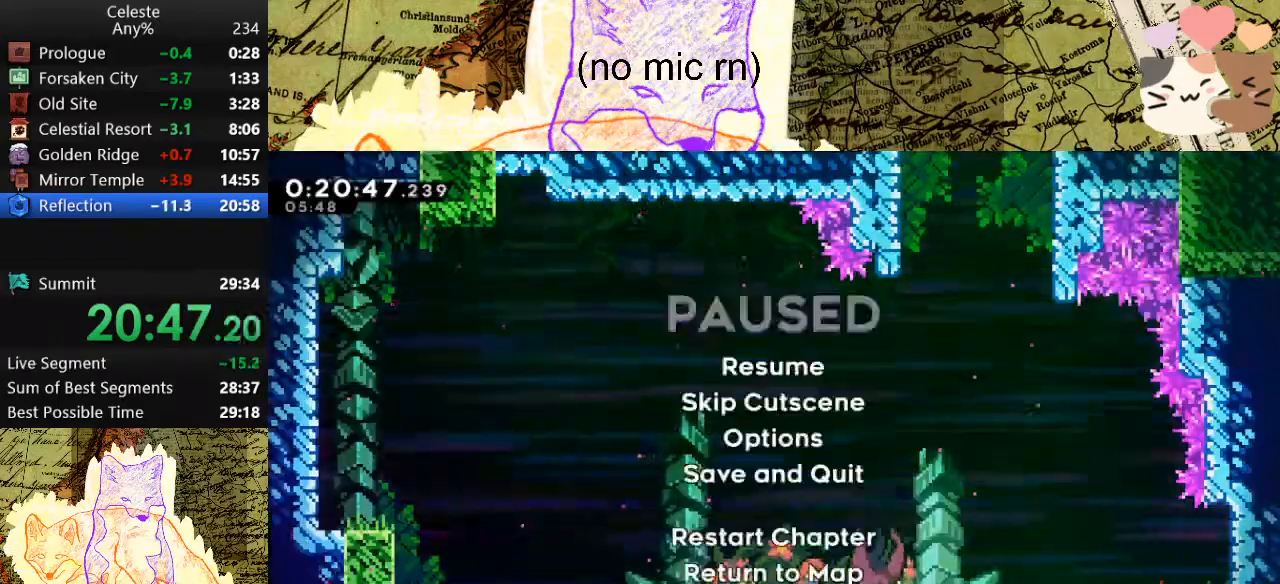
{"keys": [], "events": [[33, "menu", "down"], [67, "demo", "down"], [167, "demo", "up"], [167, "menu", "up"], [233, "demo", "down"], [333, "demo", "up"]]}
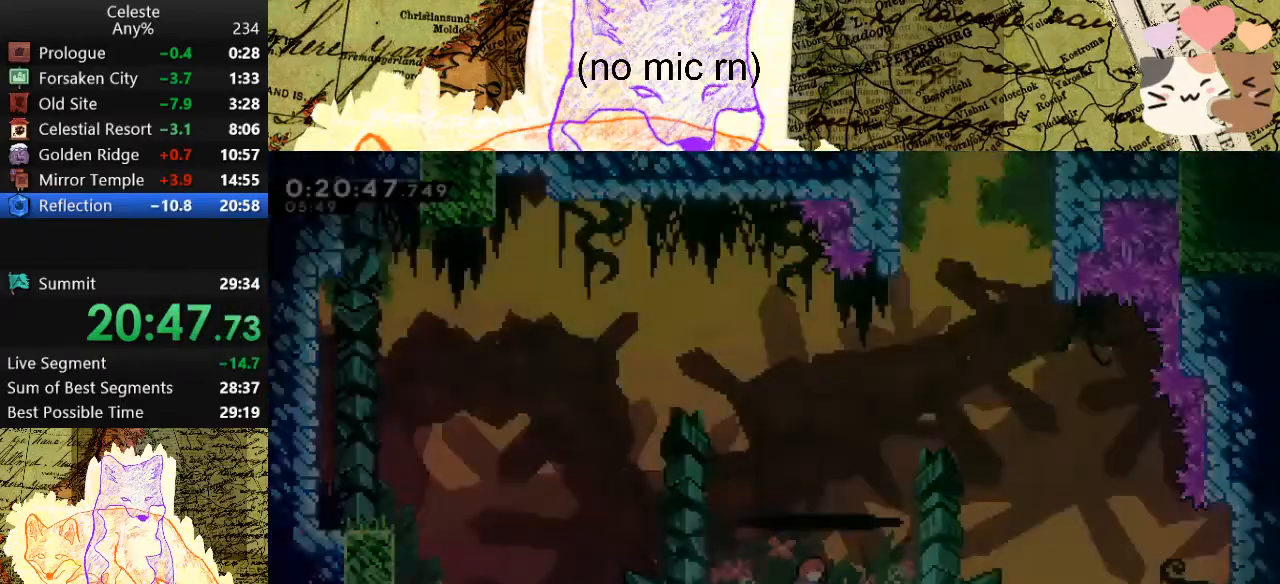
{"keys": ["d", "space"], "events": [[233, "d", "down"], [300, "space", "down"]]}
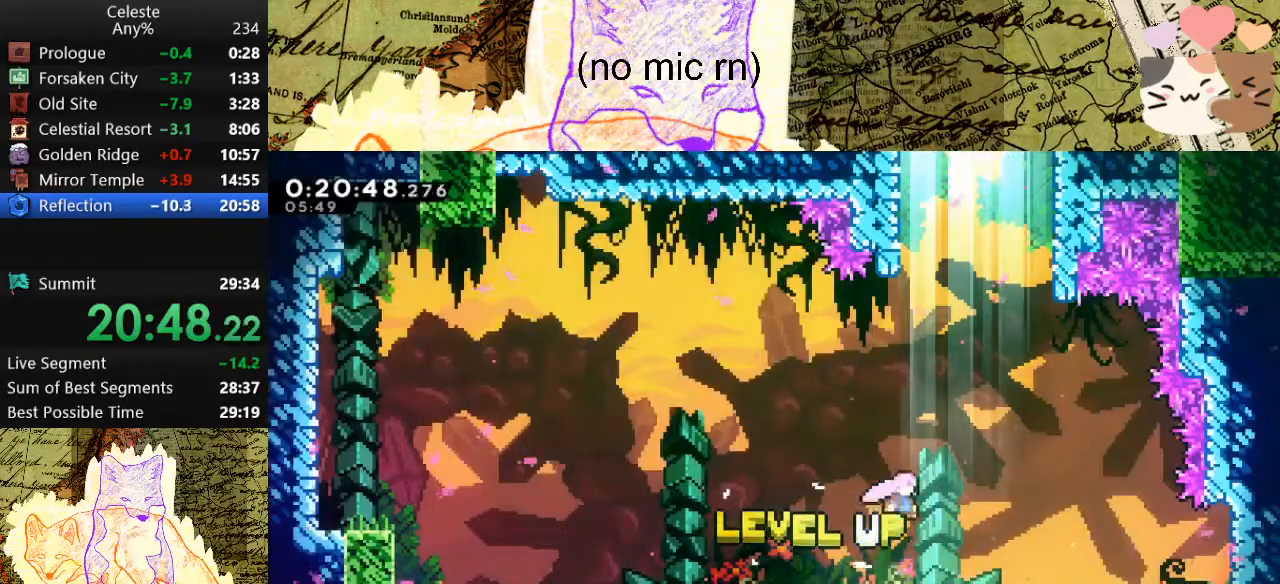
{"keys": ["dash", "w"], "events": [[100, "w", "down"], [167, "d", "up"], [167, "dash", "down"], [200, "space", "up"], [333, "dash", "up"], [400, "dash", "down"]]}